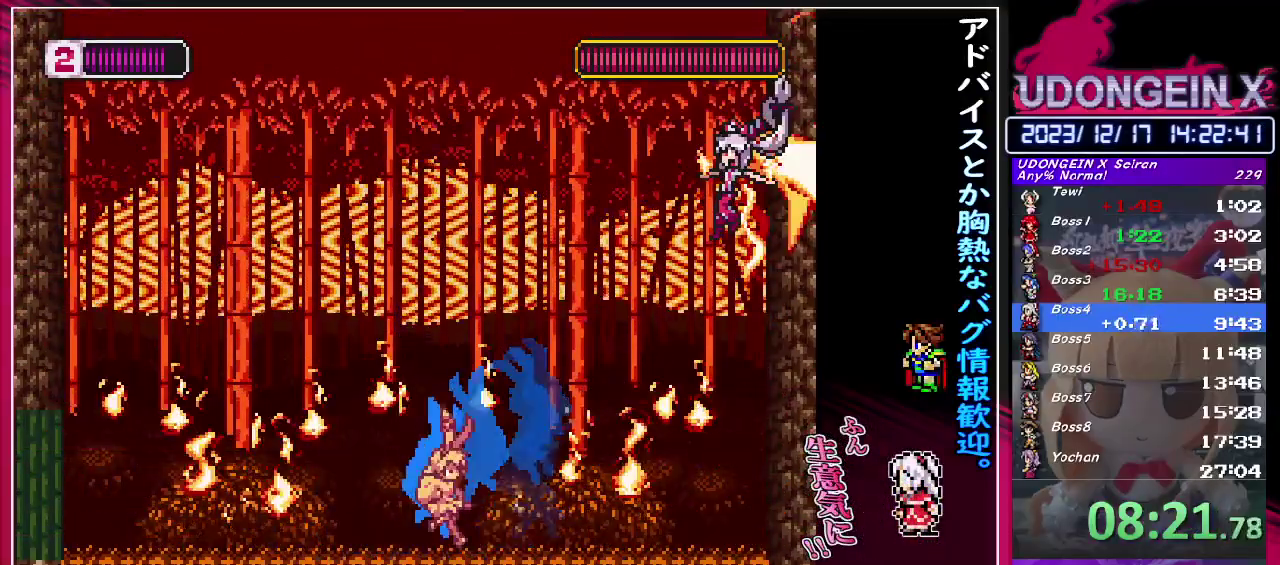
Gameplay with a controller (PlayStation layout); each line is a JSON object with the inputs held at the frame after it. "events" lists button and stick changes between this image and that frame as [ms after this image, input, new state], when the widget could be followed in between. Not read: L3 R3 right_stick.
{"buttons": [], "left_stick": "right", "events": [[50, "left_stick", "right"], [100, "R1", "down"], [133, "CIRCLE", "down"], [183, "CIRCLE", "up"], [183, "R1", "up"], [283, "left_stick", "left"], [383, "left_stick", "right"]]}
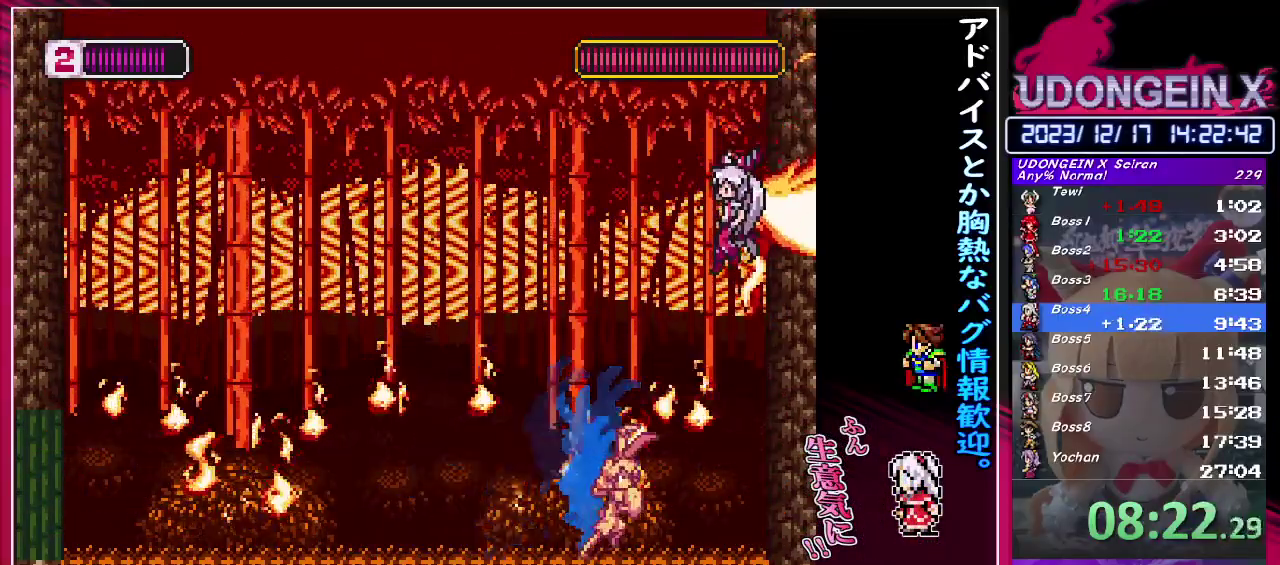
{"buttons": ["CIRCLE", "TRIANGLE"], "left_stick": "center", "events": [[117, "TRIANGLE", "down"], [117, "left_stick", "center"], [250, "TRIANGLE", "up"], [467, "CIRCLE", "down"], [500, "TRIANGLE", "down"]]}
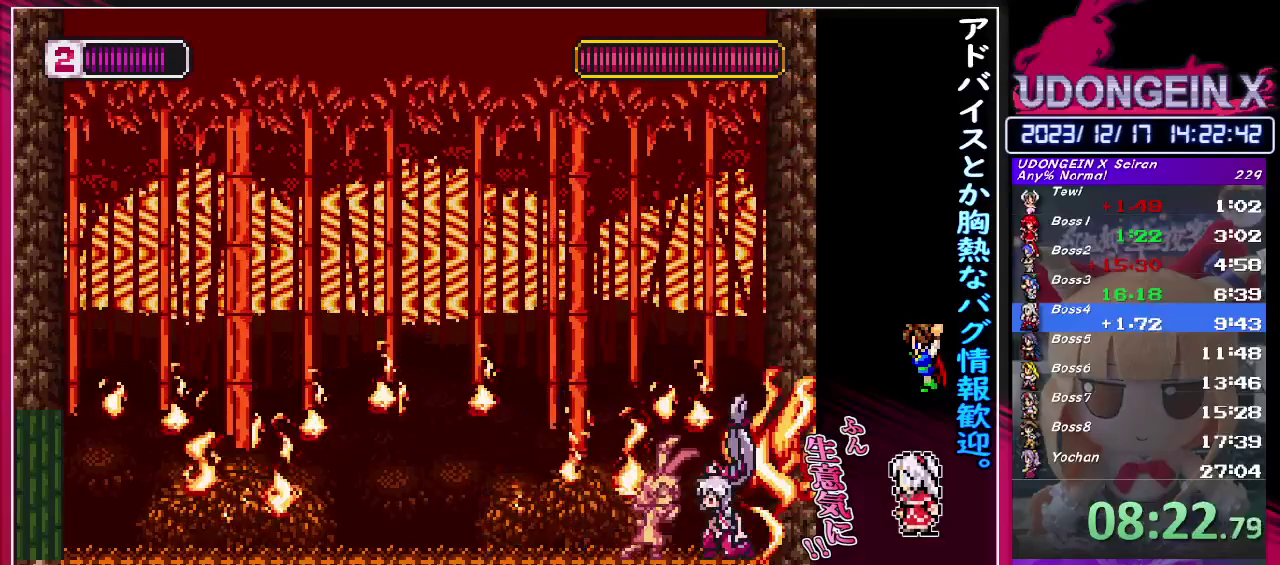
{"buttons": [], "left_stick": "center", "events": [[50, "CIRCLE", "up"], [50, "TRIANGLE", "up"], [333, "TRIANGLE", "down"], [400, "TRIANGLE", "up"]]}
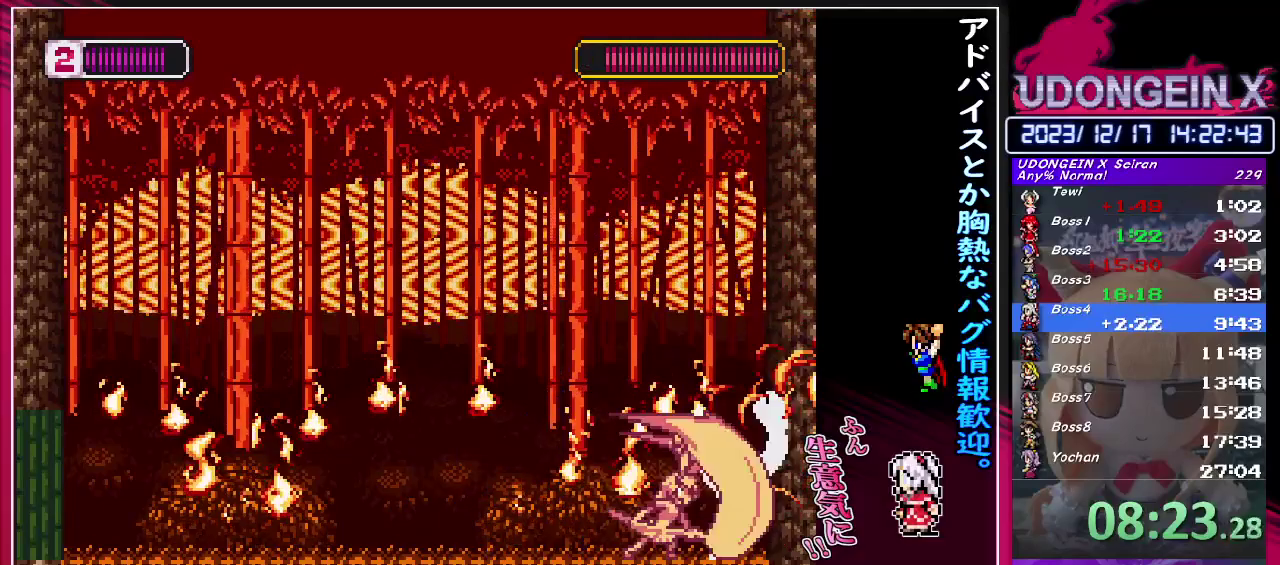
{"buttons": [], "left_stick": "center", "events": [[167, "CIRCLE", "down"], [200, "TRIANGLE", "down"], [250, "CIRCLE", "up"], [250, "TRIANGLE", "up"]]}
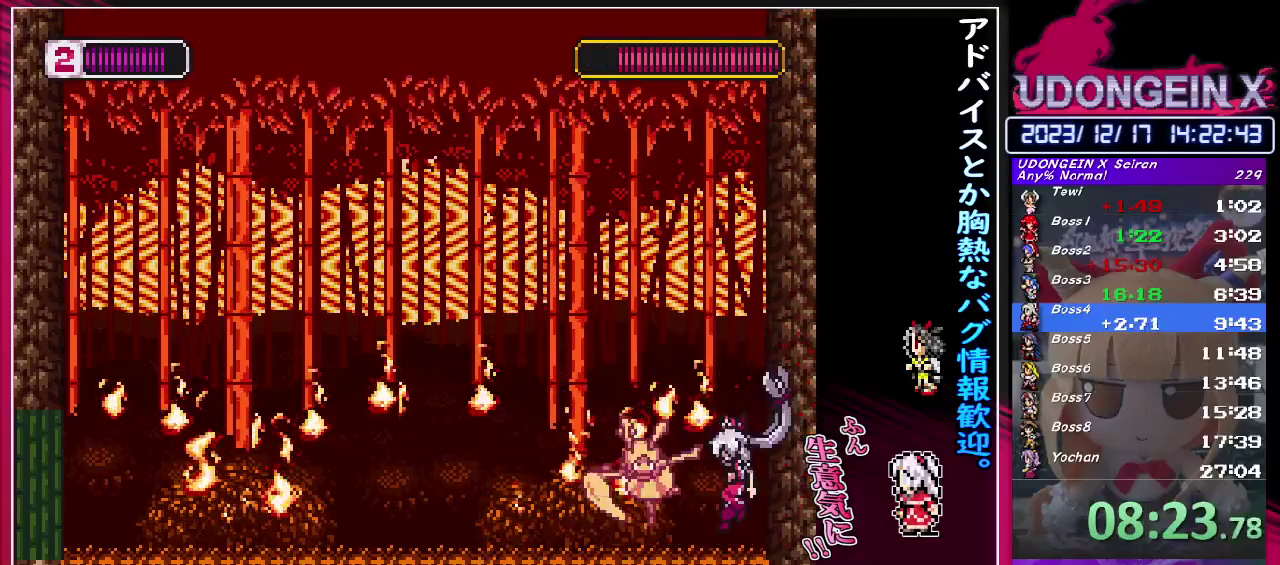
{"buttons": ["CIRCLE", "TRIANGLE"], "left_stick": "center", "events": [[67, "CIRCLE", "down"], [133, "CIRCLE", "up"], [450, "CIRCLE", "down"], [483, "TRIANGLE", "down"]]}
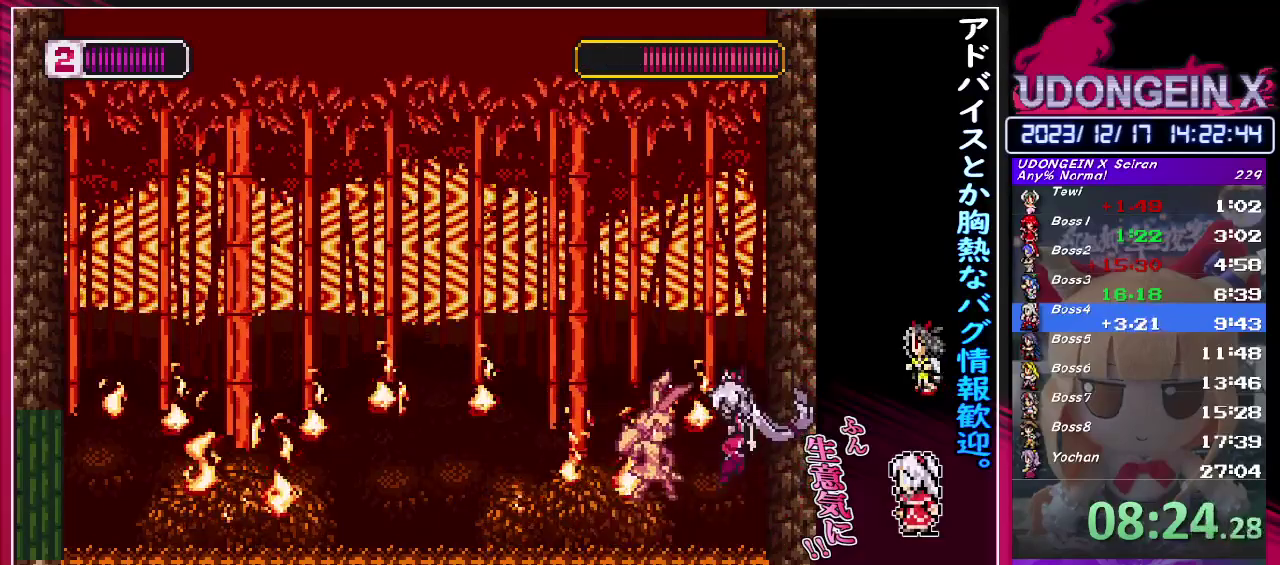
{"buttons": ["CIRCLE", "R1"], "left_stick": "left", "events": [[17, "CIRCLE", "up"], [33, "TRIANGLE", "up"], [350, "left_stick", "left"], [433, "CIRCLE", "down"], [433, "R1", "down"]]}
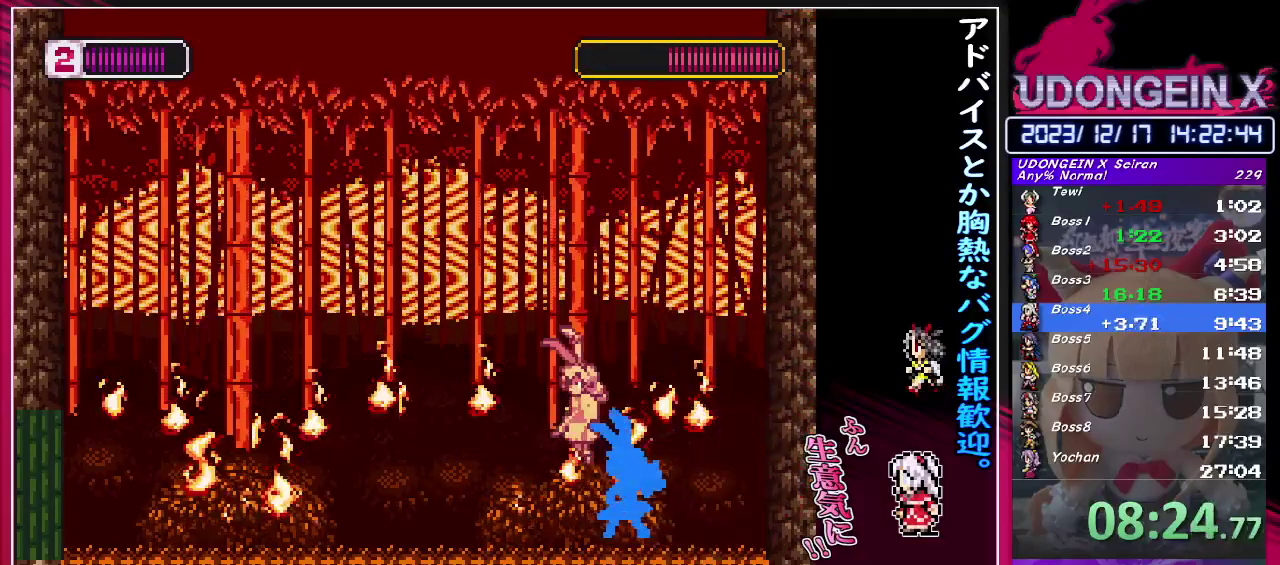
{"buttons": [], "left_stick": "right", "events": [[33, "CIRCLE", "up"], [33, "R1", "up"], [367, "R1", "down"], [383, "CIRCLE", "down"], [400, "left_stick", "right"], [433, "R1", "up"], [450, "CIRCLE", "up"]]}
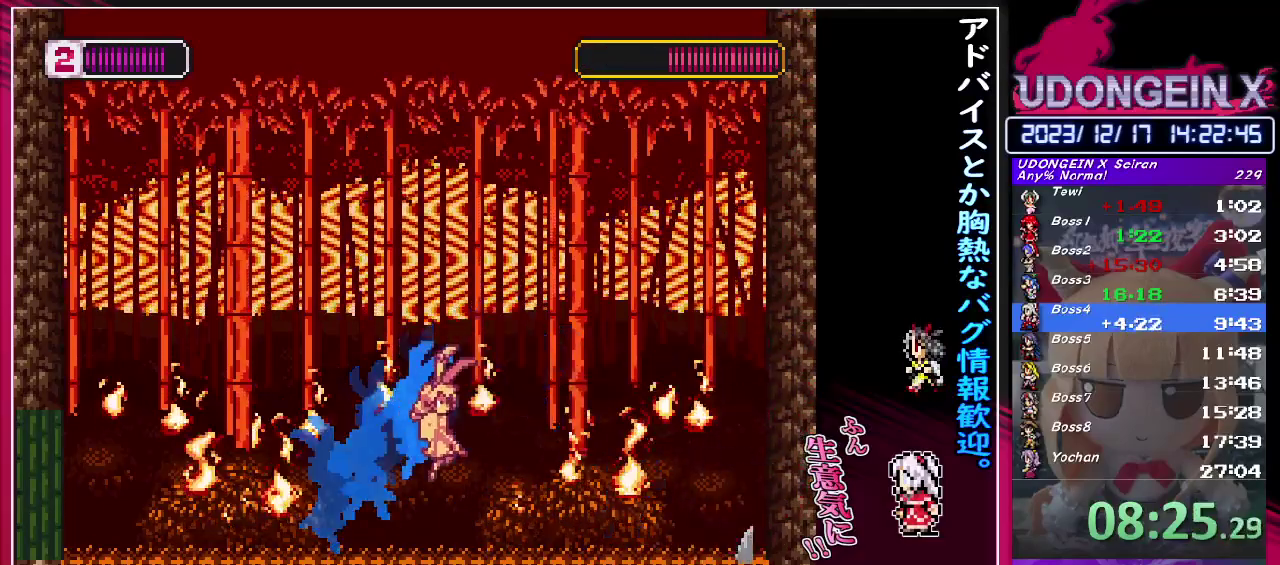
{"buttons": [], "left_stick": "left", "events": [[150, "left_stick", "left"], [250, "CIRCLE", "down"], [250, "R1", "down"], [317, "CIRCLE", "up"], [333, "R1", "up"]]}
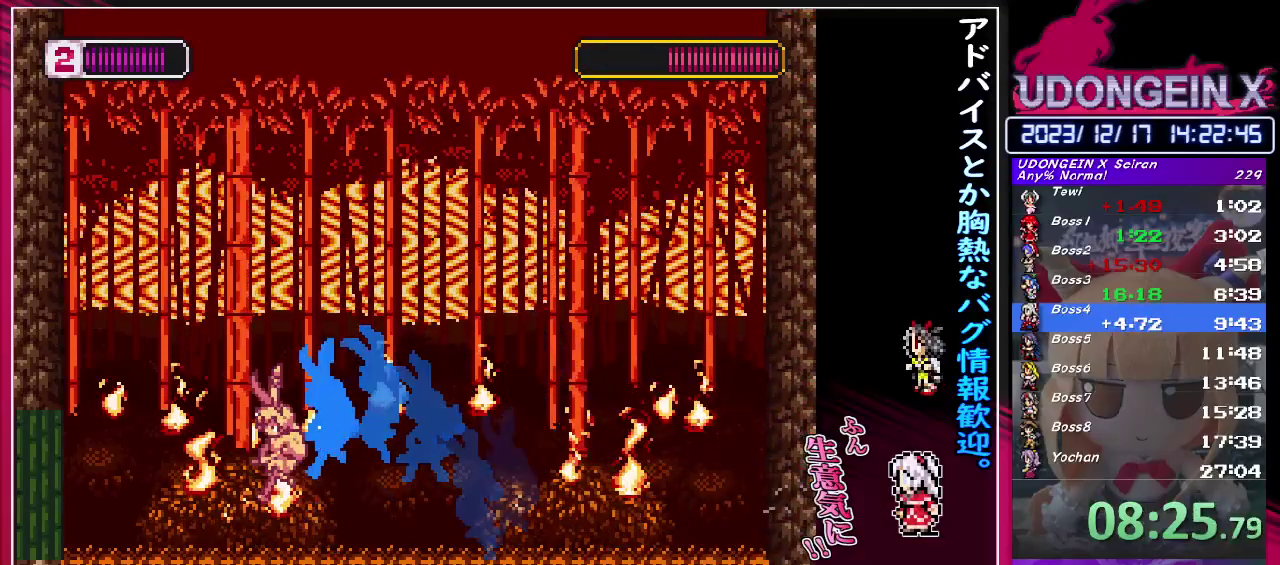
{"buttons": [], "left_stick": "left", "events": [[150, "R1", "down"], [167, "CIRCLE", "down"], [200, "left_stick", "right"], [233, "R1", "up"], [250, "CIRCLE", "up"], [350, "left_stick", "left"]]}
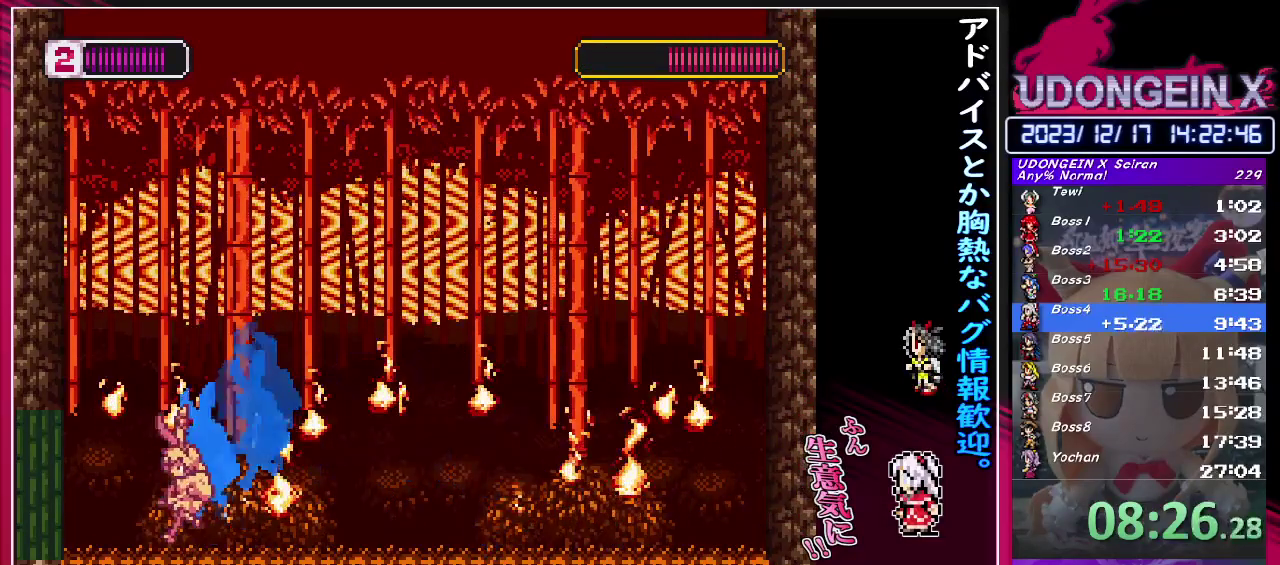
{"buttons": ["R1"], "left_stick": "left", "events": [[150, "left_stick", "right"], [200, "R1", "down"], [367, "R1", "up"], [400, "left_stick", "left"], [483, "R1", "down"]]}
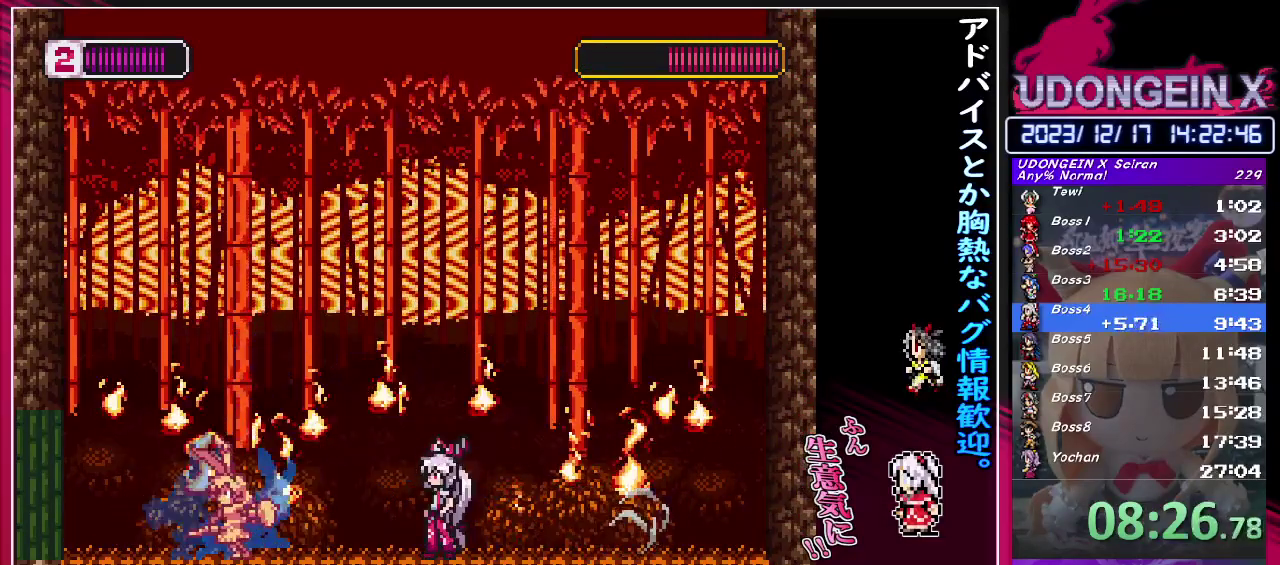
{"buttons": [], "left_stick": "right", "events": [[33, "CIRCLE", "down"], [83, "left_stick", "up-right"], [133, "left_stick", "right"], [433, "CIRCLE", "up"], [450, "R1", "up"]]}
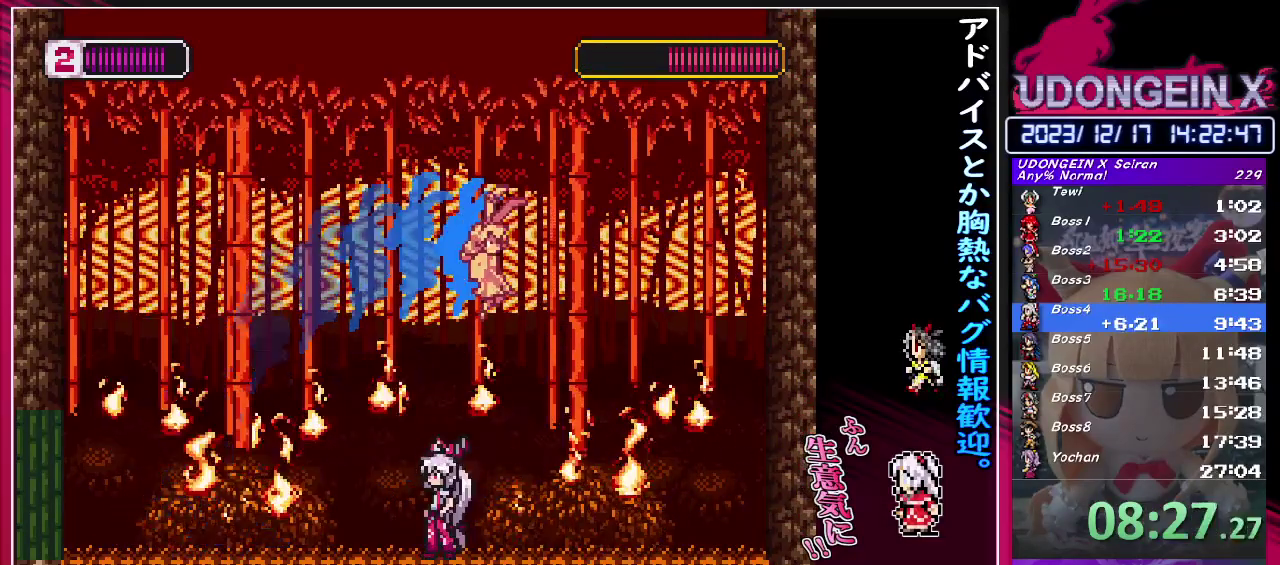
{"buttons": ["TRIANGLE"], "left_stick": "center", "events": [[133, "TRIANGLE", "down"], [133, "left_stick", "left"], [250, "left_stick", "center"], [267, "TRIANGLE", "up"], [500, "TRIANGLE", "down"]]}
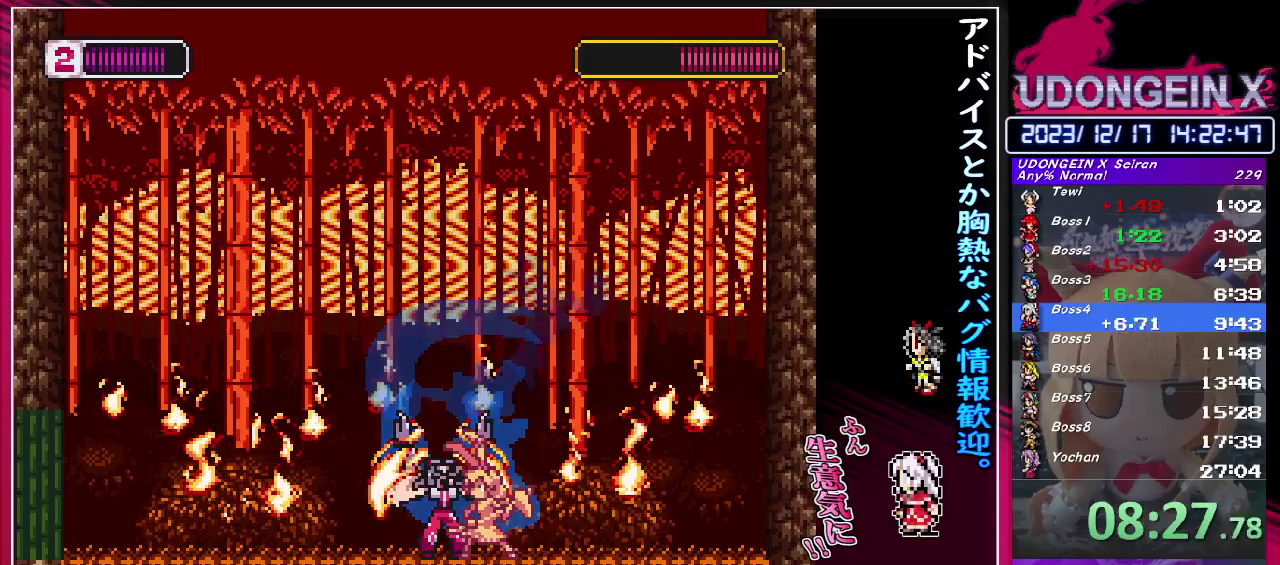
{"buttons": [], "left_stick": "center", "events": [[117, "TRIANGLE", "up"], [350, "TRIANGLE", "down"], [400, "TRIANGLE", "up"]]}
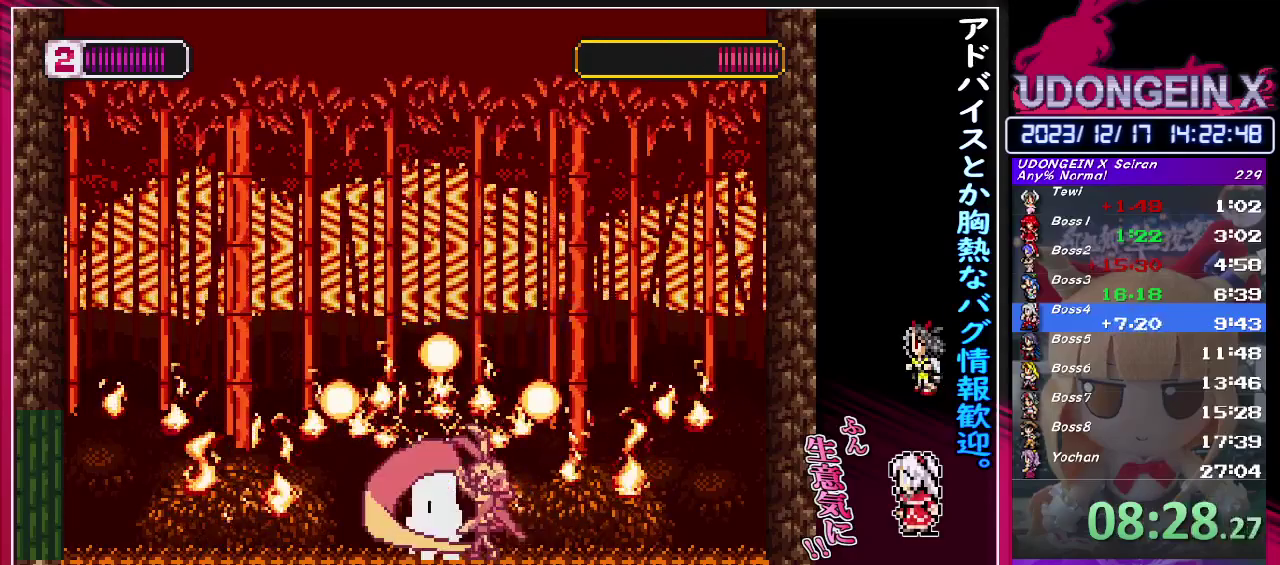
{"buttons": ["CIRCLE"], "left_stick": "center", "events": [[217, "TRIANGLE", "down"], [267, "TRIANGLE", "up"], [500, "CIRCLE", "down"]]}
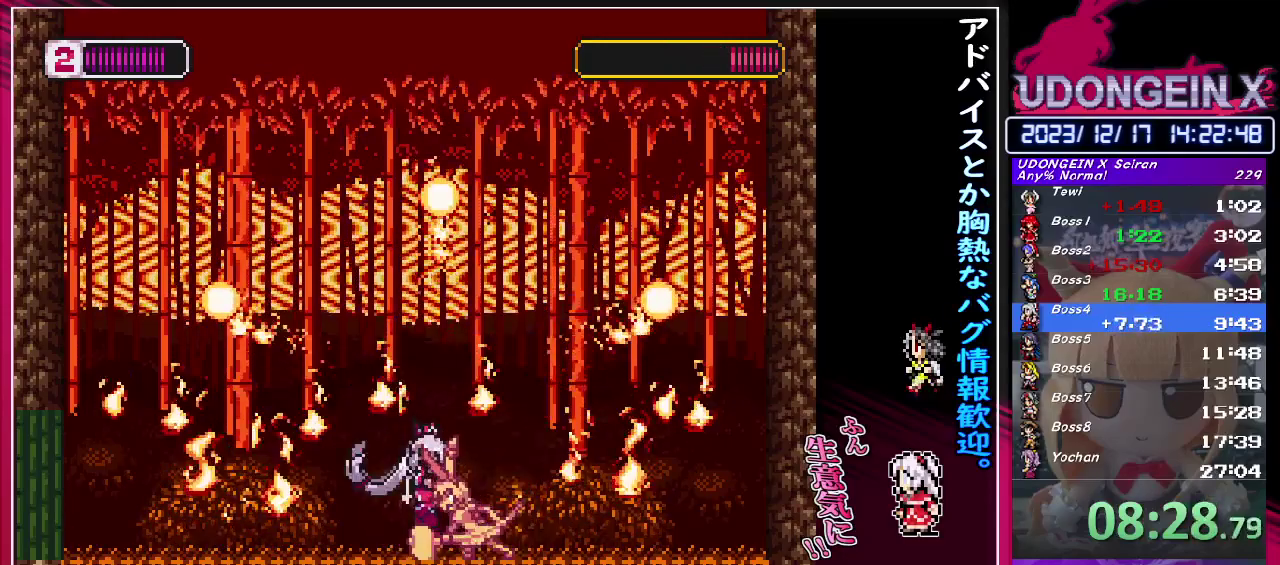
{"buttons": [], "left_stick": "left", "events": [[33, "TRIANGLE", "down"], [50, "CIRCLE", "up"], [83, "TRIANGLE", "up"], [400, "CIRCLE", "down"], [433, "TRIANGLE", "down"], [450, "left_stick", "left"], [467, "CIRCLE", "up"], [483, "TRIANGLE", "up"]]}
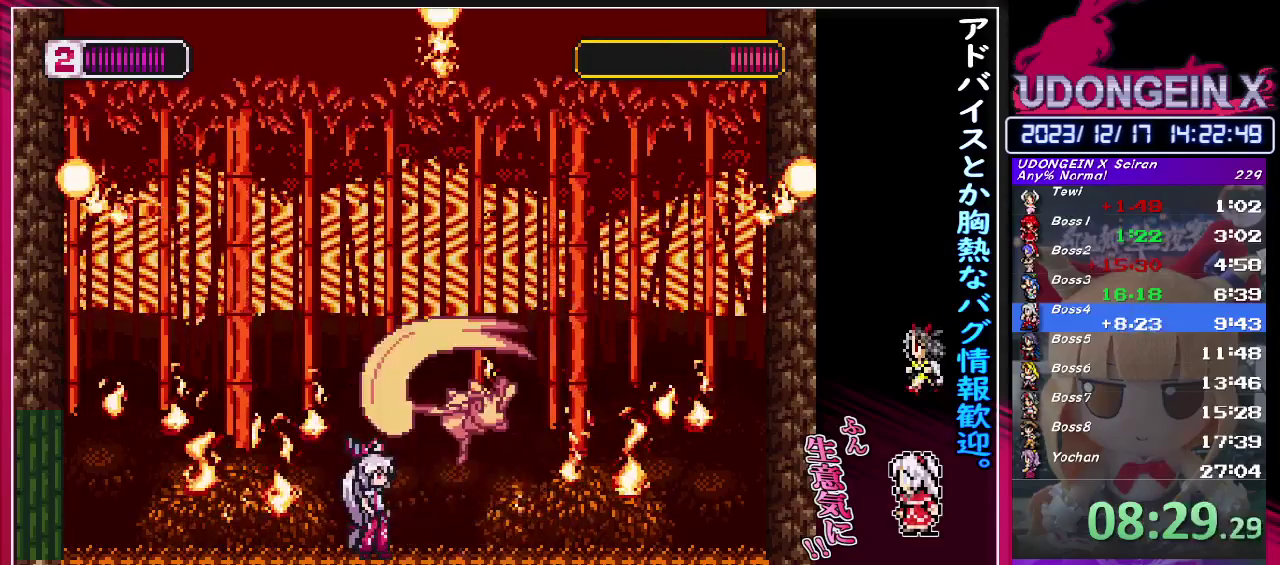
{"buttons": ["CIRCLE", "R1"], "left_stick": "right", "events": [[83, "left_stick", "center"], [183, "left_stick", "right"], [350, "R1", "down"], [400, "CIRCLE", "down"]]}
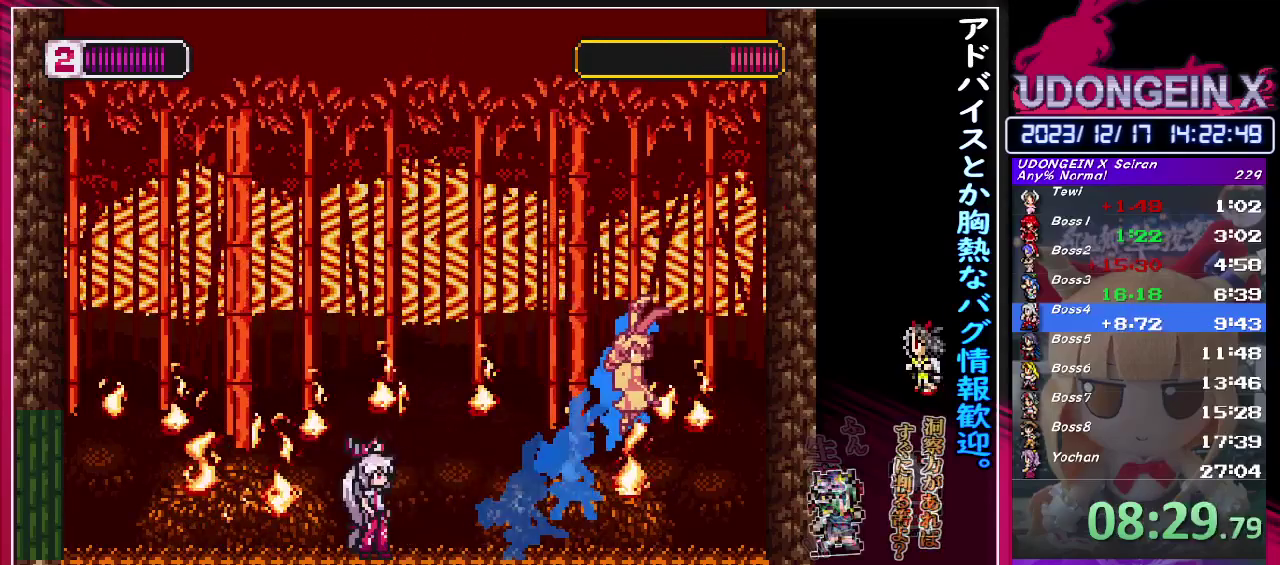
{"buttons": [], "left_stick": "center", "events": [[217, "CIRCLE", "up"], [233, "R1", "up"], [233, "left_stick", "center"], [300, "left_stick", "right"], [483, "left_stick", "center"]]}
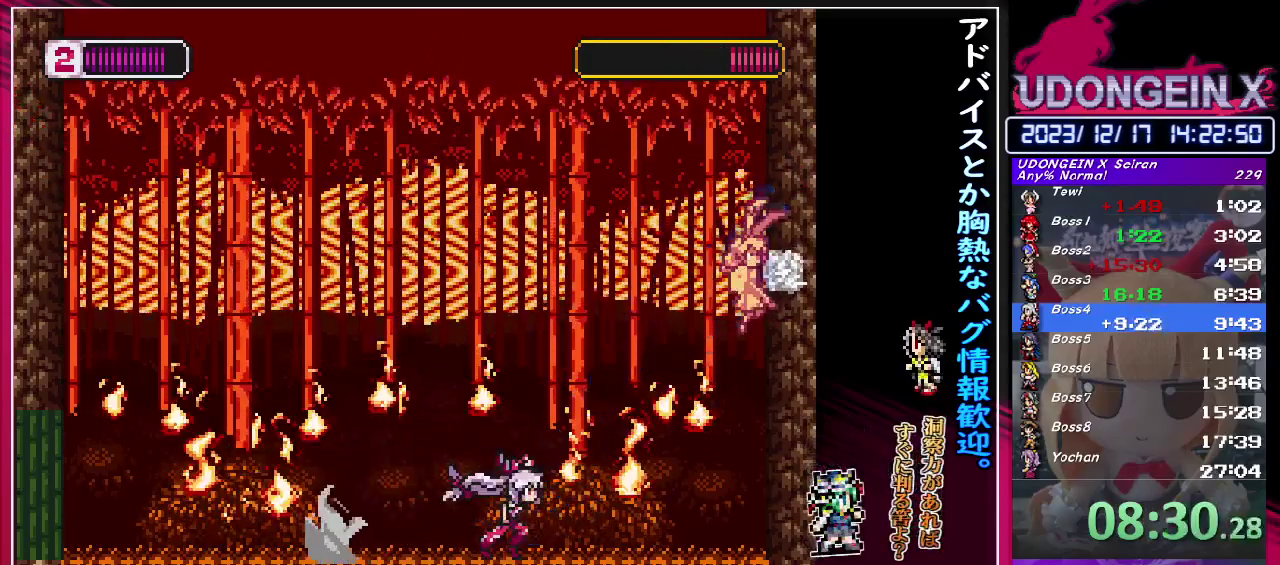
{"buttons": [], "left_stick": "right", "events": [[33, "left_stick", "right"], [83, "left_stick", "center"], [150, "left_stick", "right"], [217, "left_stick", "center"], [267, "left_stick", "right"], [333, "left_stick", "center"], [383, "left_stick", "right"], [450, "left_stick", "center"], [500, "left_stick", "right"]]}
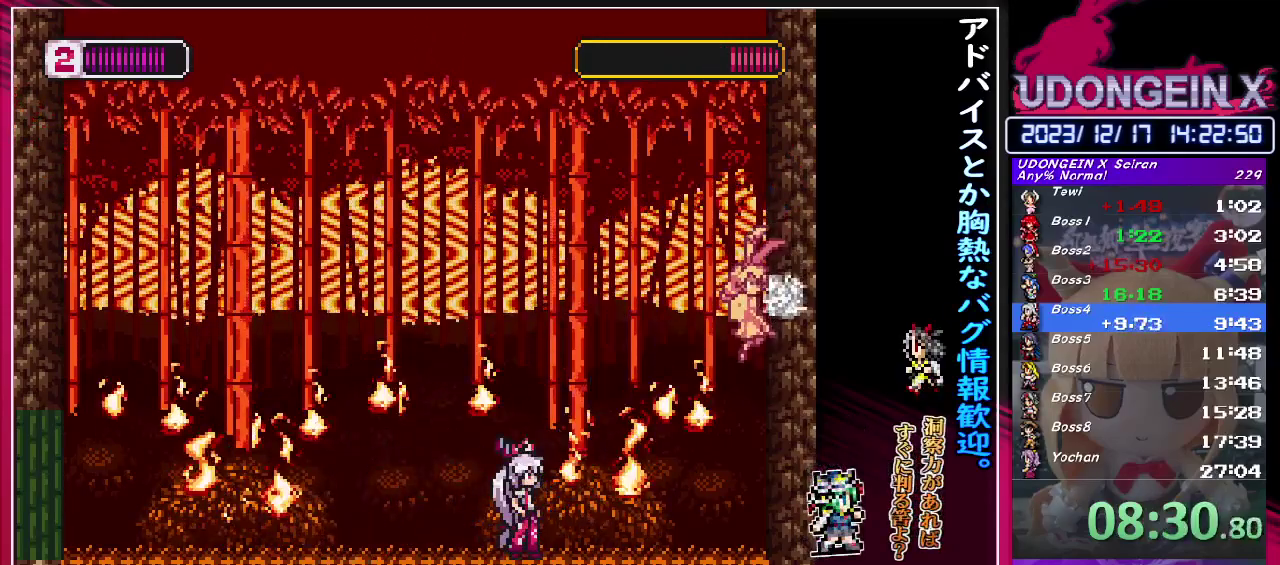
{"buttons": [], "left_stick": "left", "events": [[117, "R1", "down"], [133, "CIRCLE", "down"], [183, "left_stick", "left"], [333, "CIRCLE", "up"], [333, "R1", "up"]]}
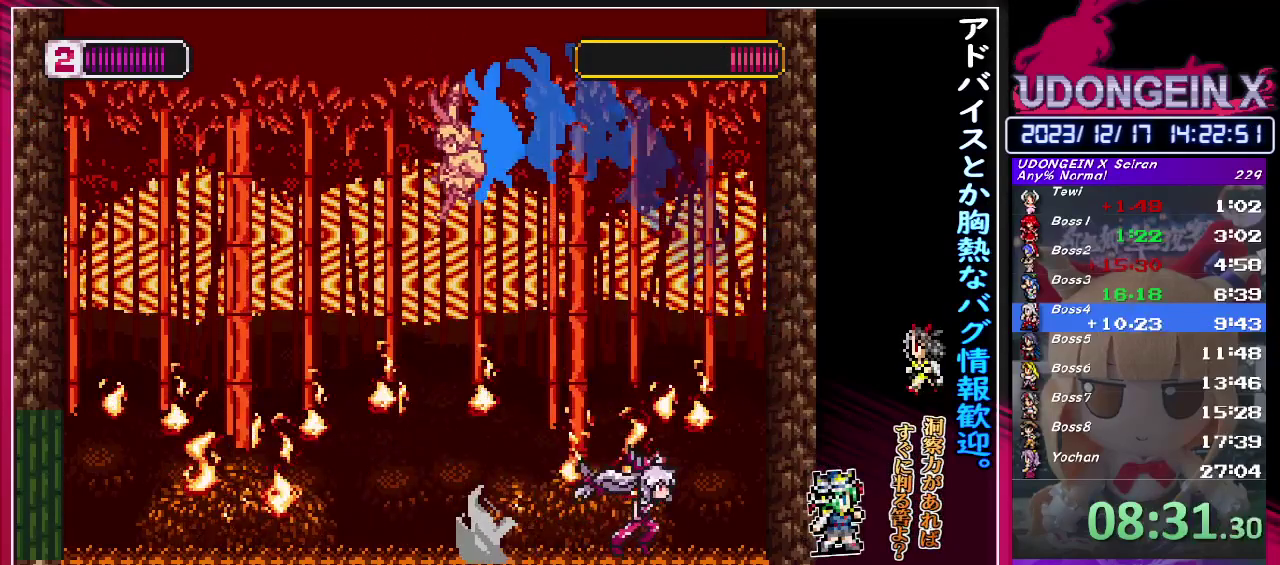
{"buttons": ["TRIANGLE"], "left_stick": "right", "events": [[167, "left_stick", "right"], [483, "TRIANGLE", "down"]]}
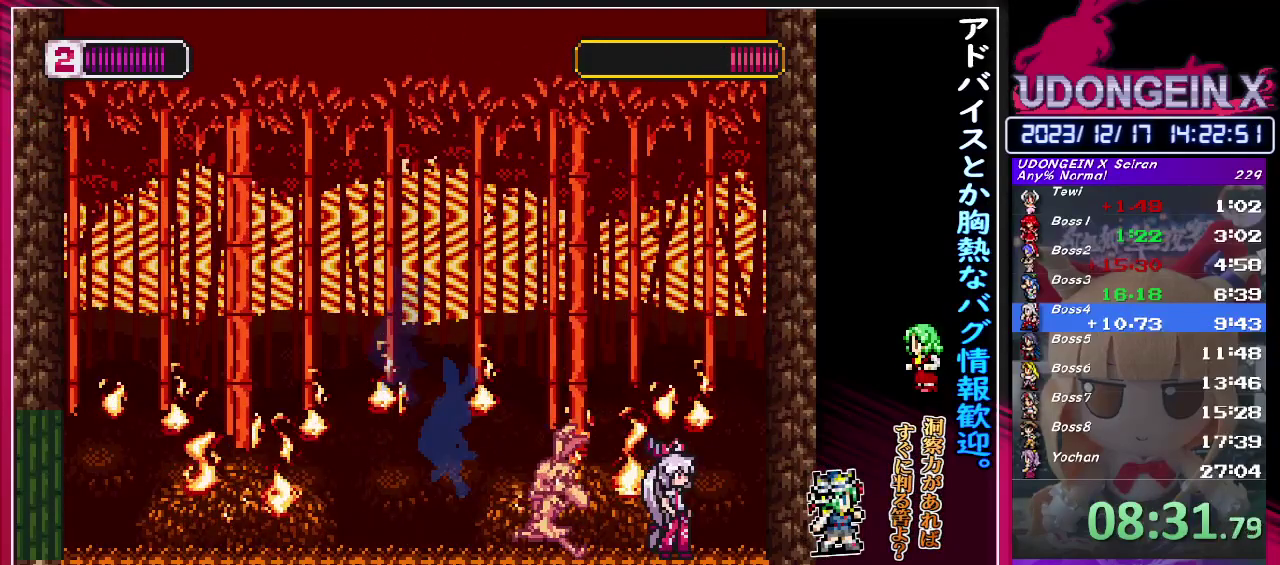
{"buttons": [], "left_stick": "right", "events": [[133, "TRIANGLE", "up"], [217, "left_stick", "center"], [350, "CIRCLE", "down"], [367, "TRIANGLE", "down"], [383, "left_stick", "right"], [417, "CIRCLE", "up"], [433, "TRIANGLE", "up"]]}
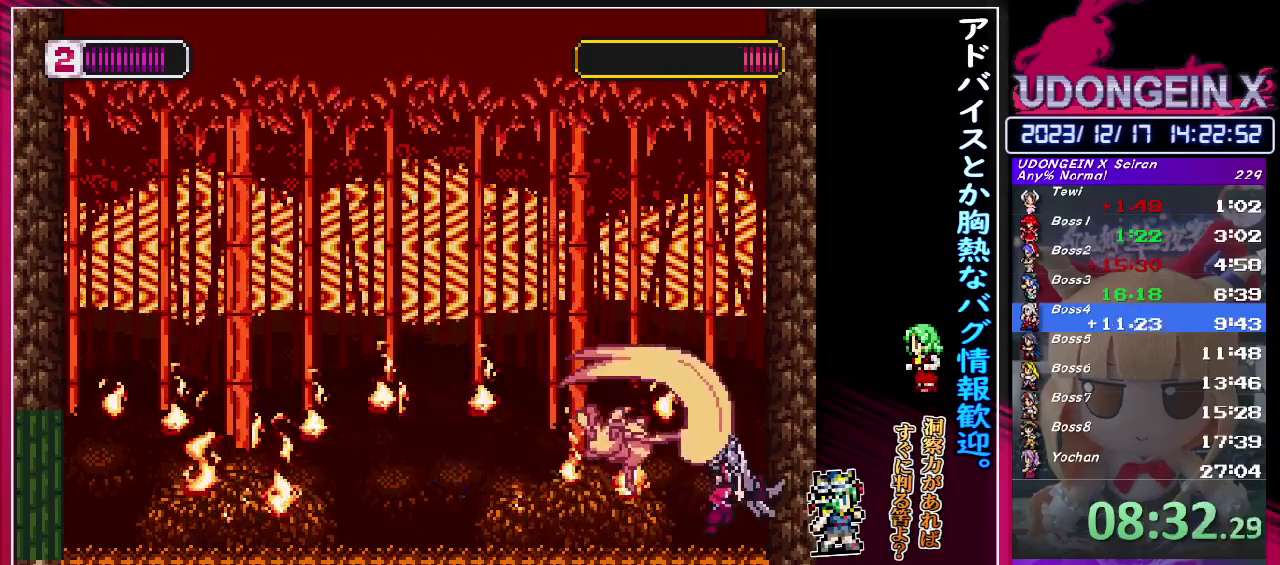
{"buttons": [], "left_stick": "center", "events": [[233, "TRIANGLE", "down"], [233, "left_stick", "center"], [350, "TRIANGLE", "up"]]}
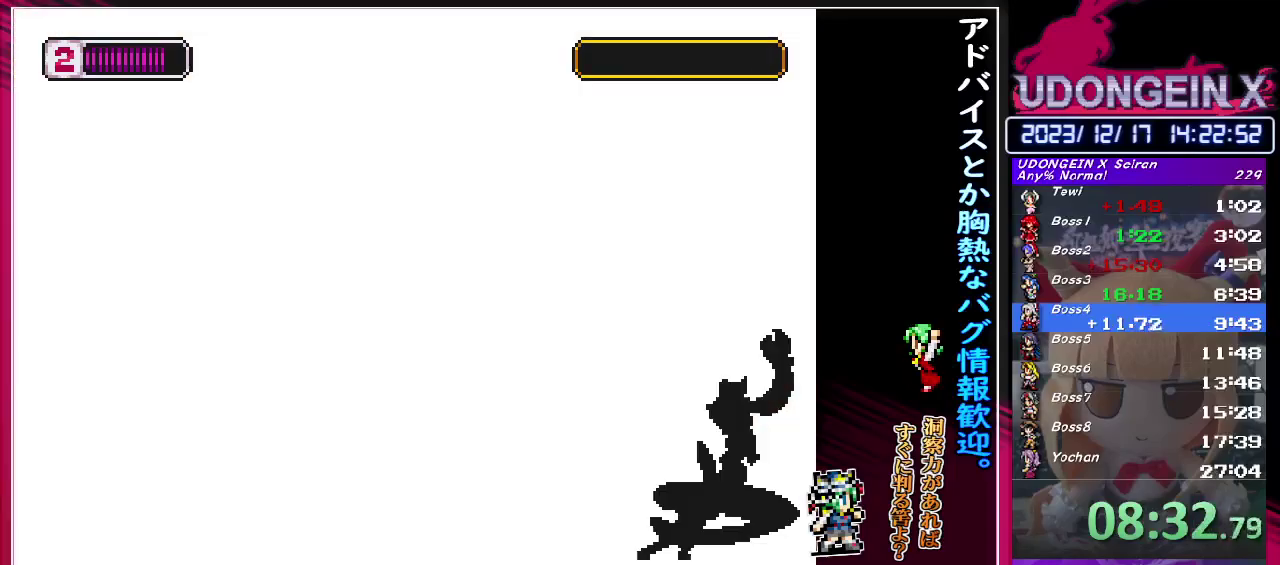
{"buttons": [], "left_stick": "center", "events": [[83, "CIRCLE", "down"], [117, "TRIANGLE", "down"], [133, "CIRCLE", "up"], [167, "TRIANGLE", "up"]]}
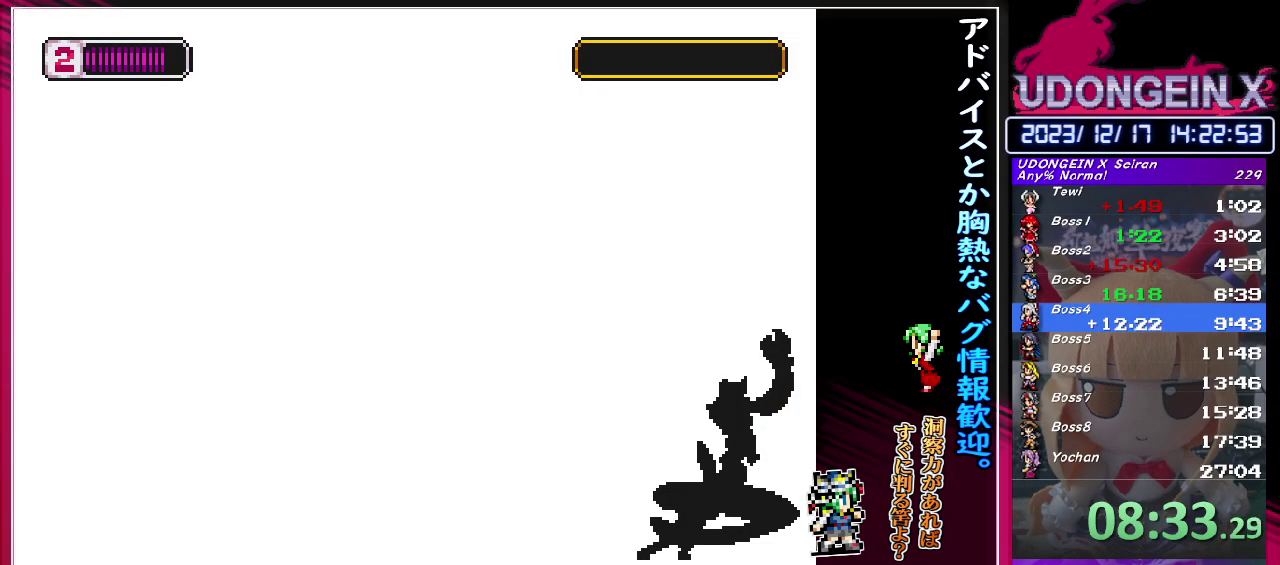
{"buttons": ["CIRCLE"], "left_stick": "center", "events": [[217, "CIRCLE", "down"], [233, "TRIANGLE", "down"], [317, "TRIANGLE", "up"], [400, "SQUARE", "down"], [400, "TRIANGLE", "down"], [483, "SQUARE", "up"], [483, "TRIANGLE", "up"]]}
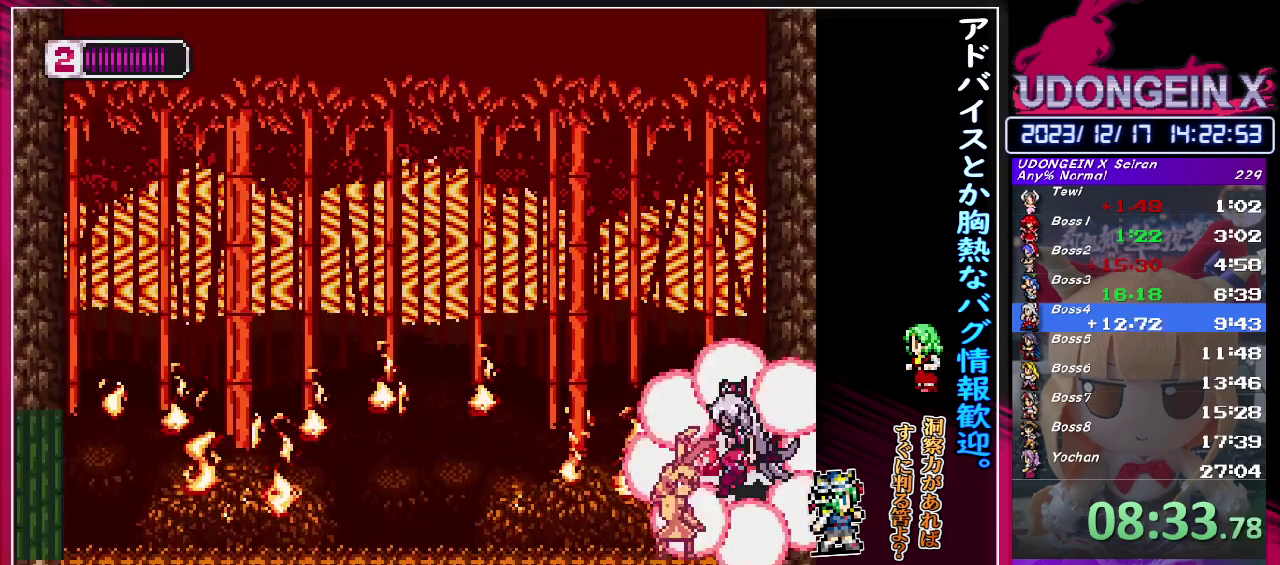
{"buttons": ["CIRCLE", "SQUARE", "TRIANGLE"], "left_stick": "center", "events": [[33, "SQUARE", "down"], [33, "TRIANGLE", "down"], [133, "SQUARE", "up"], [133, "TRIANGLE", "up"], [183, "SQUARE", "down"], [183, "TRIANGLE", "down"], [250, "TRIANGLE", "up"], [267, "SQUARE", "up"], [333, "SQUARE", "down"], [333, "TRIANGLE", "down"], [383, "TRIANGLE", "up"], [467, "TRIANGLE", "down"]]}